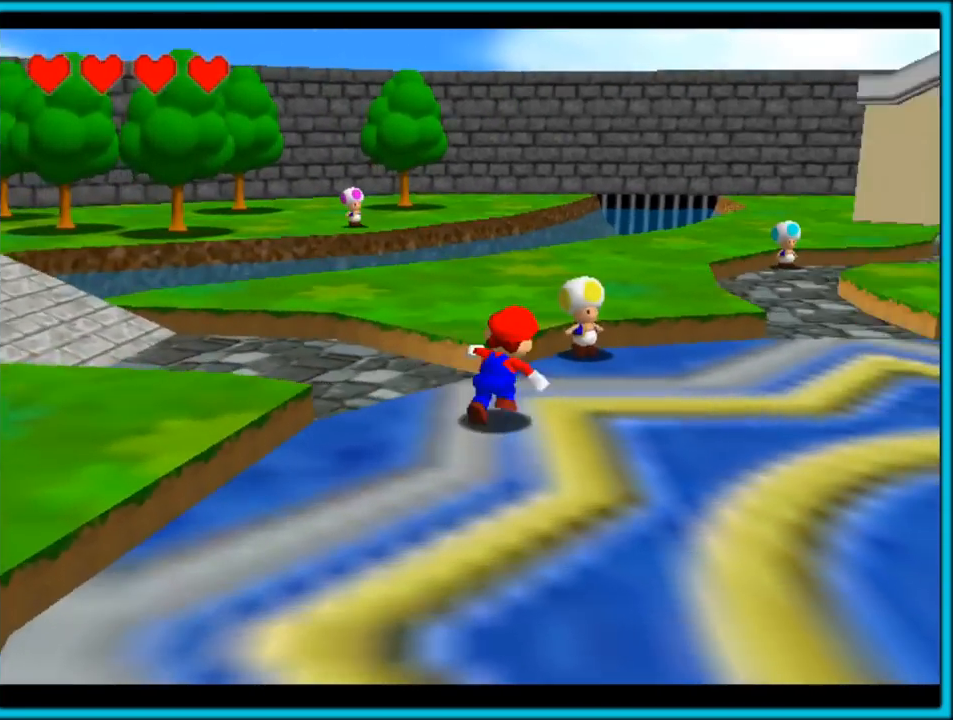
Gameplay with a controller (Nintendo layout); each line is a JSON object with the inputs held at the frame after it. "button_events" lists button changes between this image and that frame as [ms after this image, input, new state], when the widget could be followed in between (sticks are given only as held states). Not read: L1 L3 R3.
{"buttons": ["C_LEFT"], "left_stick": "up", "button_events": [[67, "C_LEFT", "up"], [117, "A", "down"], [217, "A", "up"], [300, "C_LEFT", "down"]]}
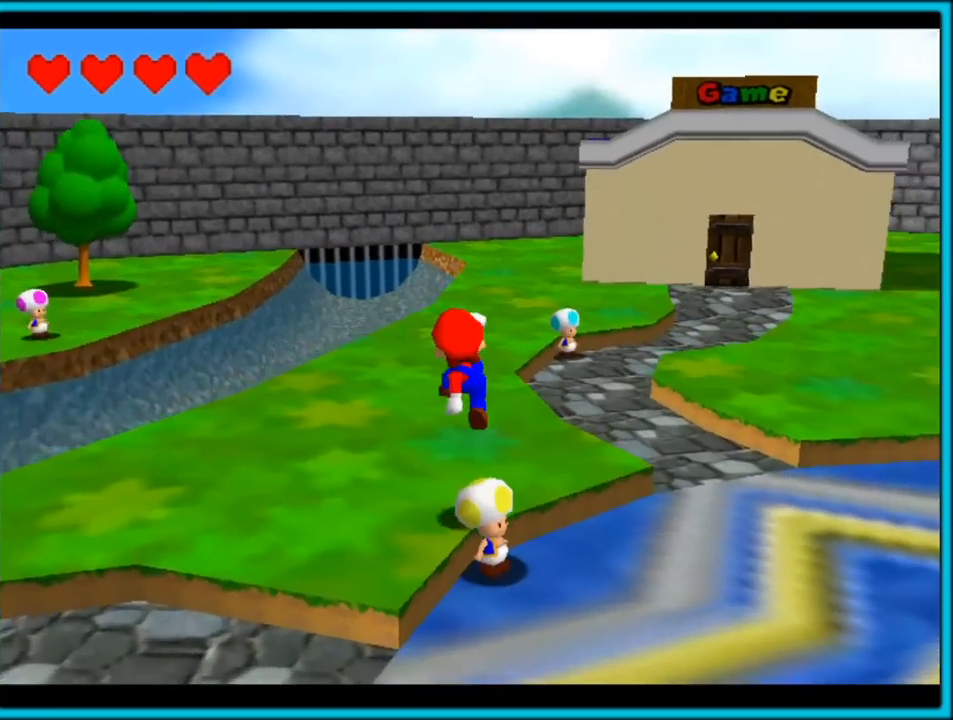
{"buttons": [], "left_stick": "up-right", "button_events": [[500, "C_LEFT", "up"]]}
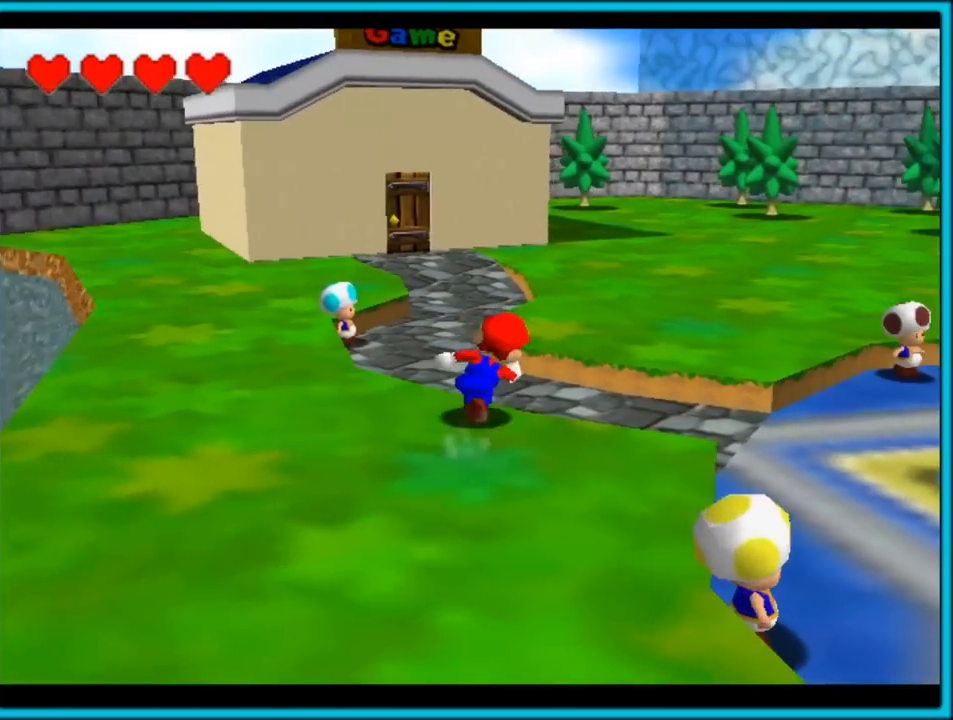
{"buttons": ["C_LEFT"], "left_stick": "up-right", "button_events": [[50, "A", "down"], [133, "A", "up"], [133, "B", "down"], [283, "B", "up"], [467, "C_LEFT", "down"]]}
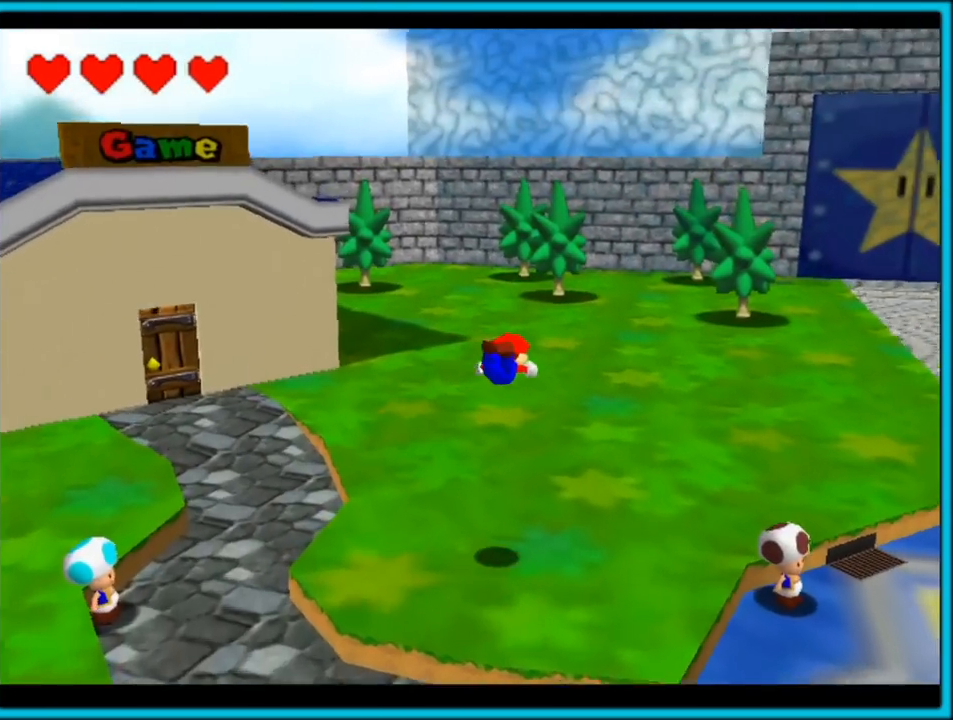
{"buttons": ["B"], "left_stick": "up", "button_events": [[250, "C_LEFT", "up"], [400, "A", "down"], [433, "B", "down"], [500, "A", "up"]]}
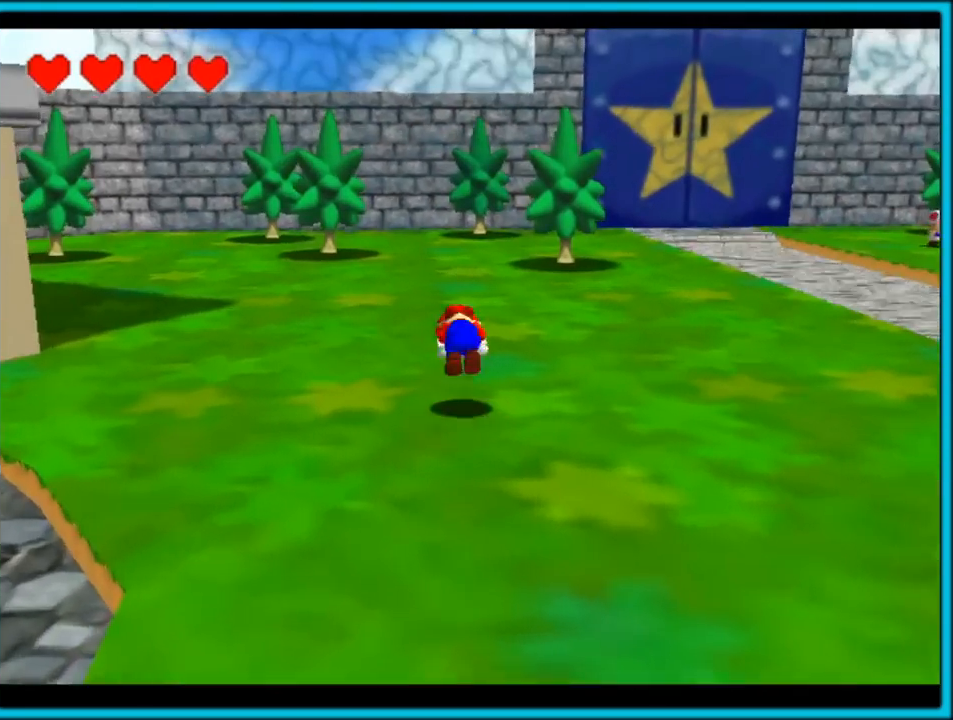
{"buttons": ["C_RIGHT"], "left_stick": "up-left", "button_events": [[50, "B", "up"], [183, "C_RIGHT", "down"], [200, "C_DOWN", "down"], [233, "C_DOWN", "up"]]}
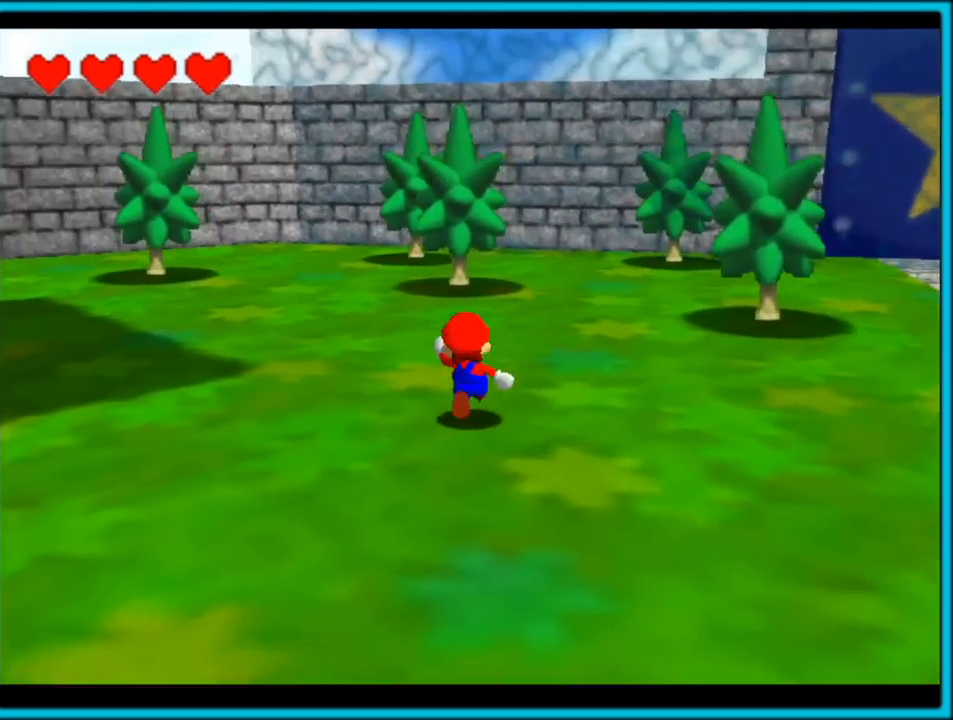
{"buttons": ["B", "C_RIGHT"], "left_stick": "up", "button_events": [[367, "B", "down"]]}
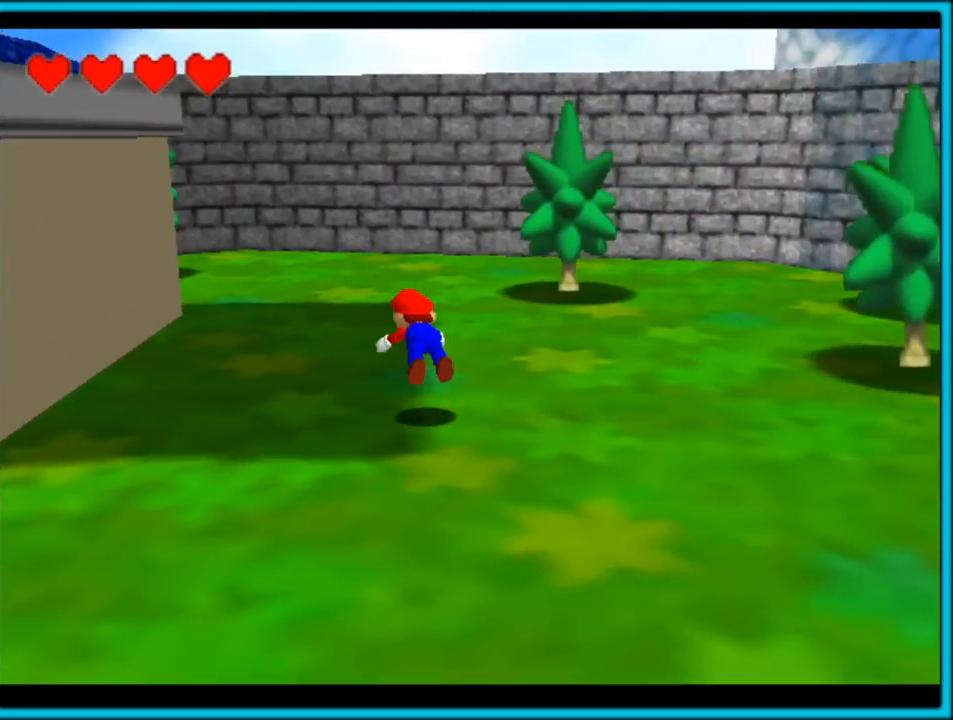
{"buttons": ["C_RIGHT"], "left_stick": "up", "button_events": [[83, "B", "up"], [283, "B", "down"], [400, "B", "up"]]}
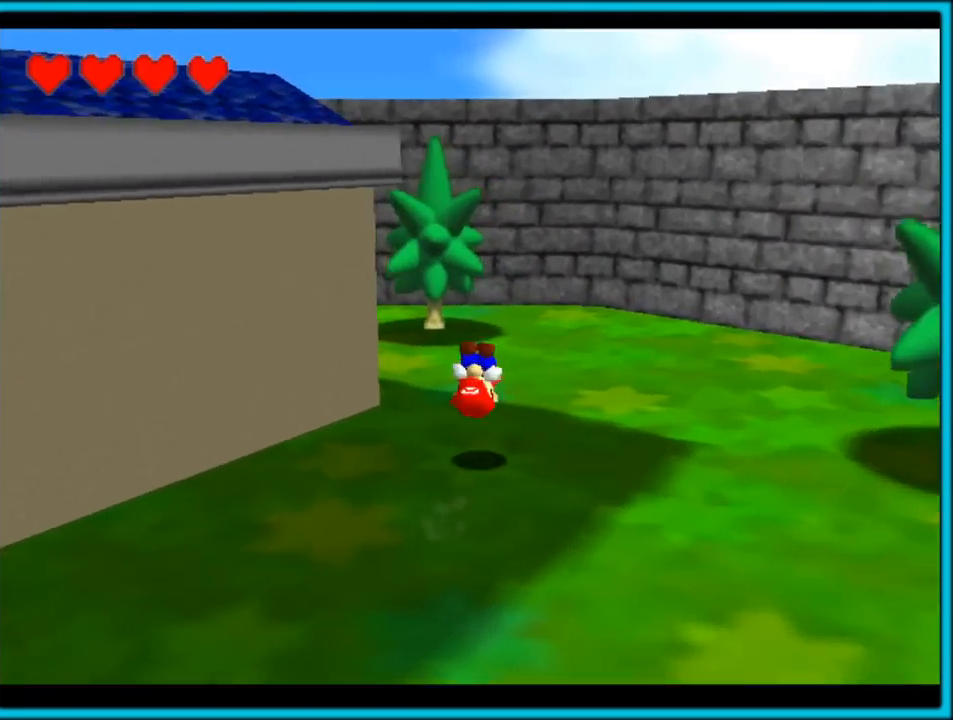
{"buttons": ["C_RIGHT"], "left_stick": "up", "button_events": []}
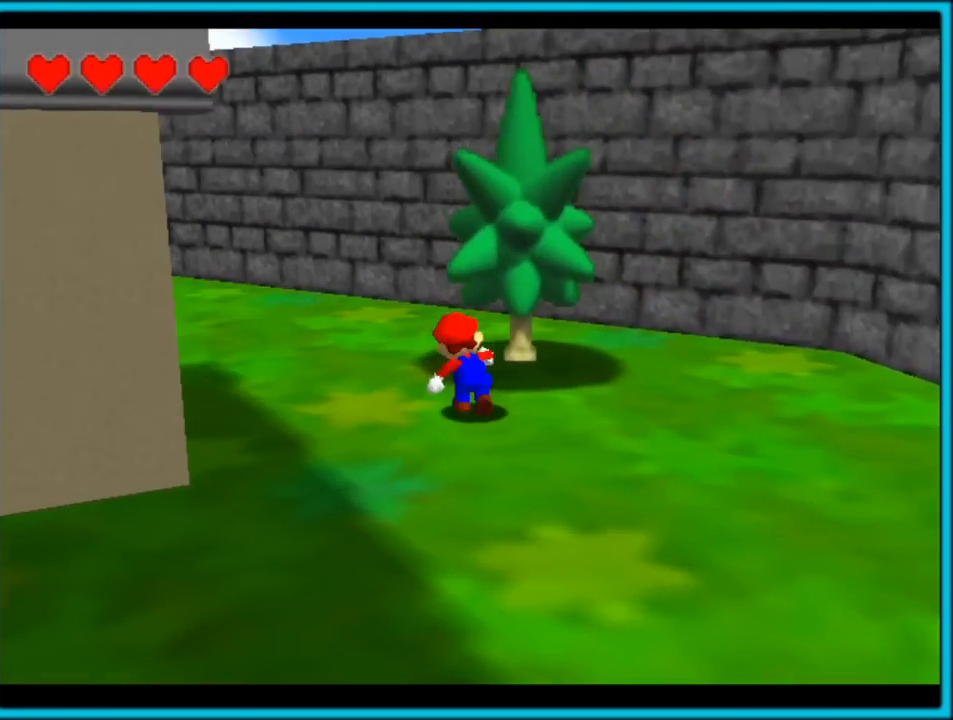
{"buttons": ["C_RIGHT"], "left_stick": "up", "button_events": []}
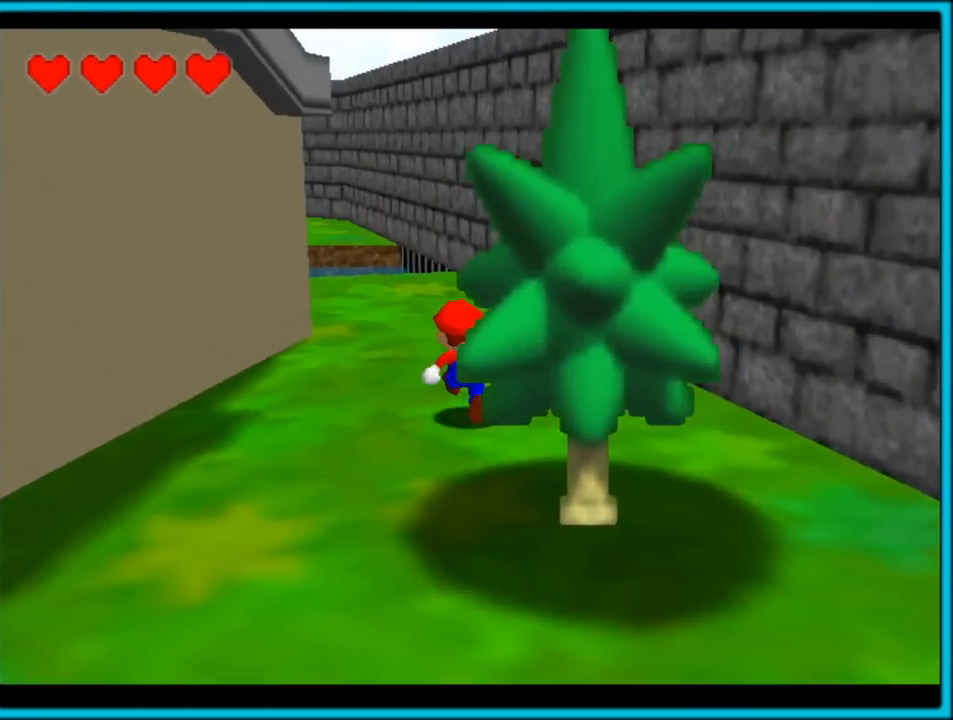
{"buttons": ["C_RIGHT"], "left_stick": "up", "button_events": []}
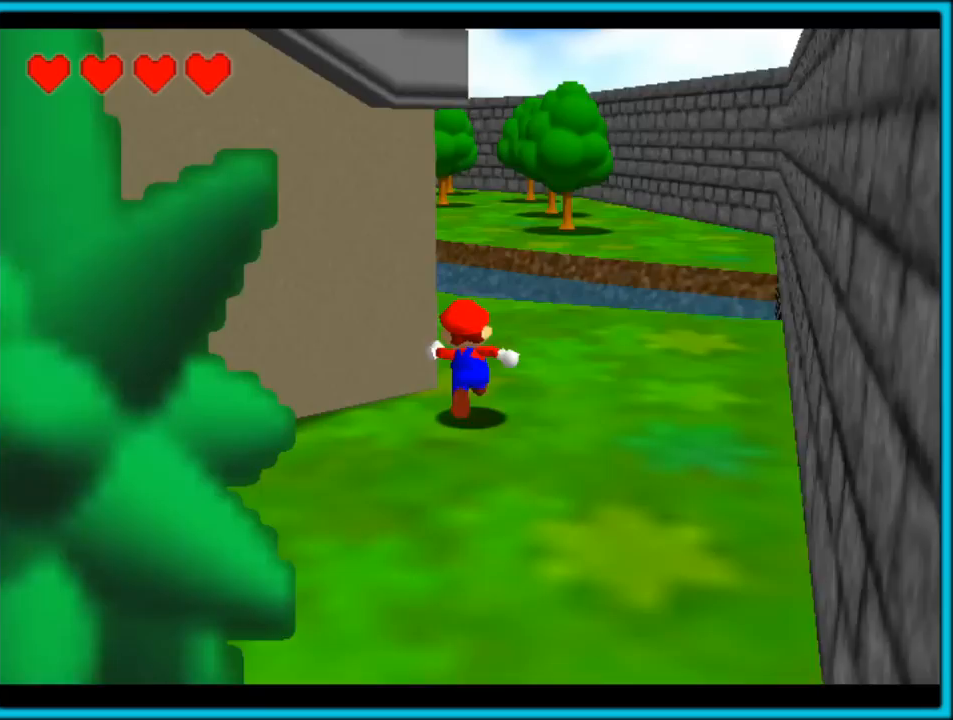
{"buttons": [], "left_stick": "up", "button_events": [[367, "C_RIGHT", "up"]]}
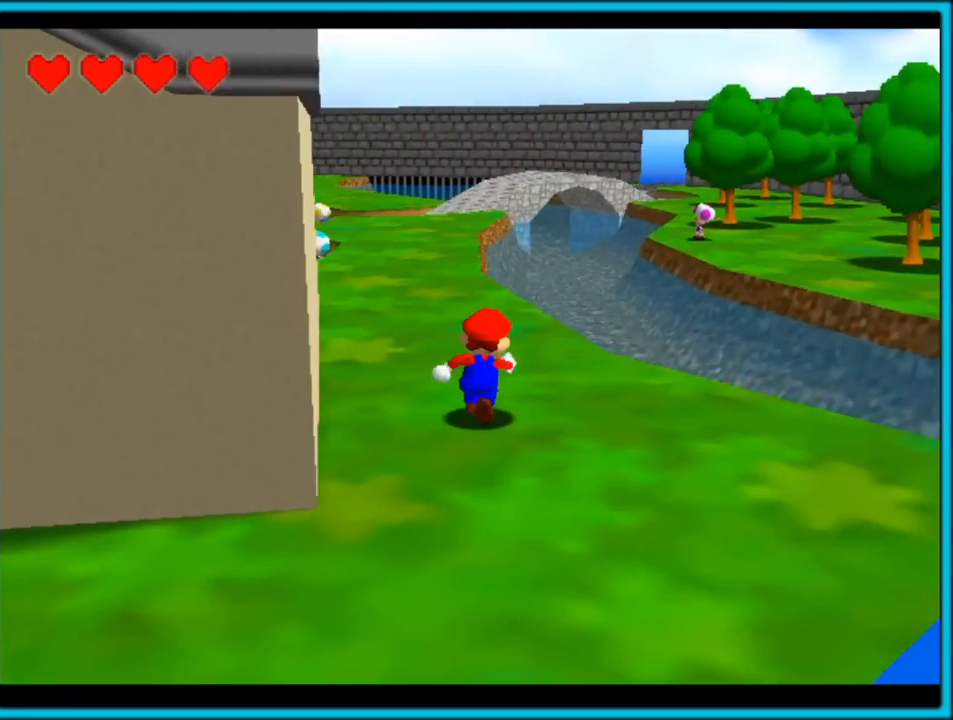
{"buttons": ["B"], "left_stick": "up", "button_events": [[383, "B", "down"]]}
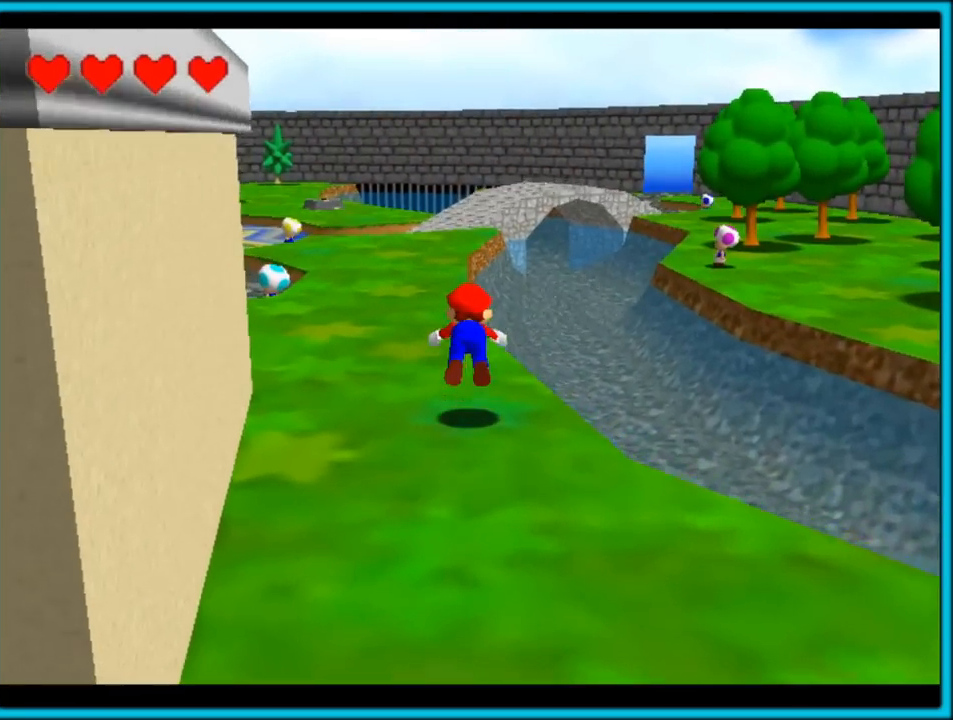
{"buttons": ["C_RIGHT"], "left_stick": "up", "button_events": [[50, "B", "up"], [50, "C_RIGHT", "down"], [300, "B", "down"], [467, "B", "up"]]}
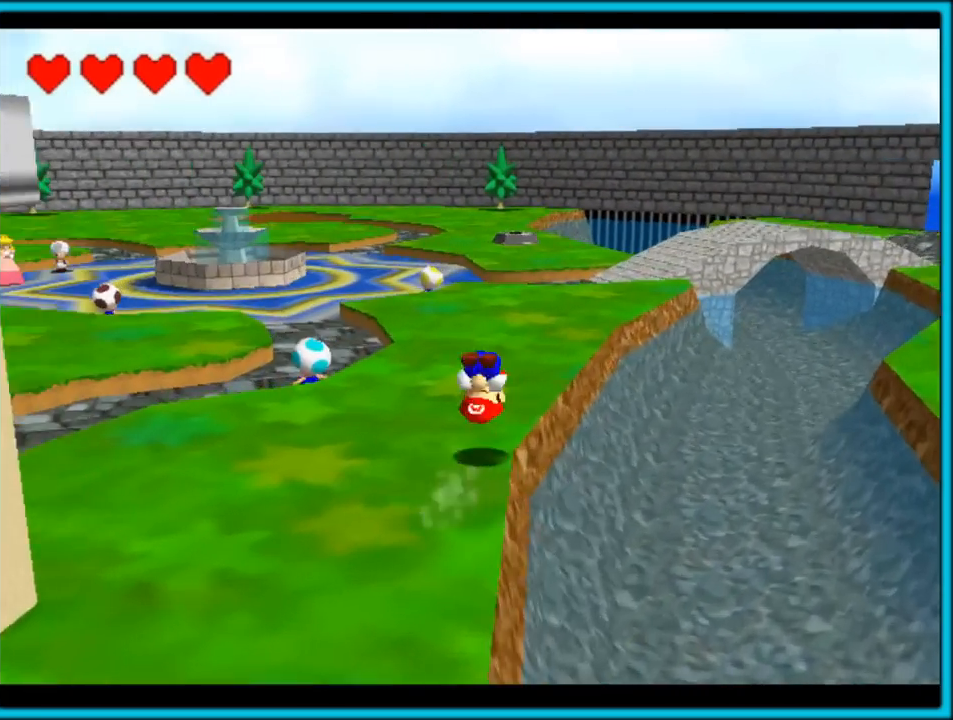
{"buttons": ["C_RIGHT"], "left_stick": "up-left", "button_events": []}
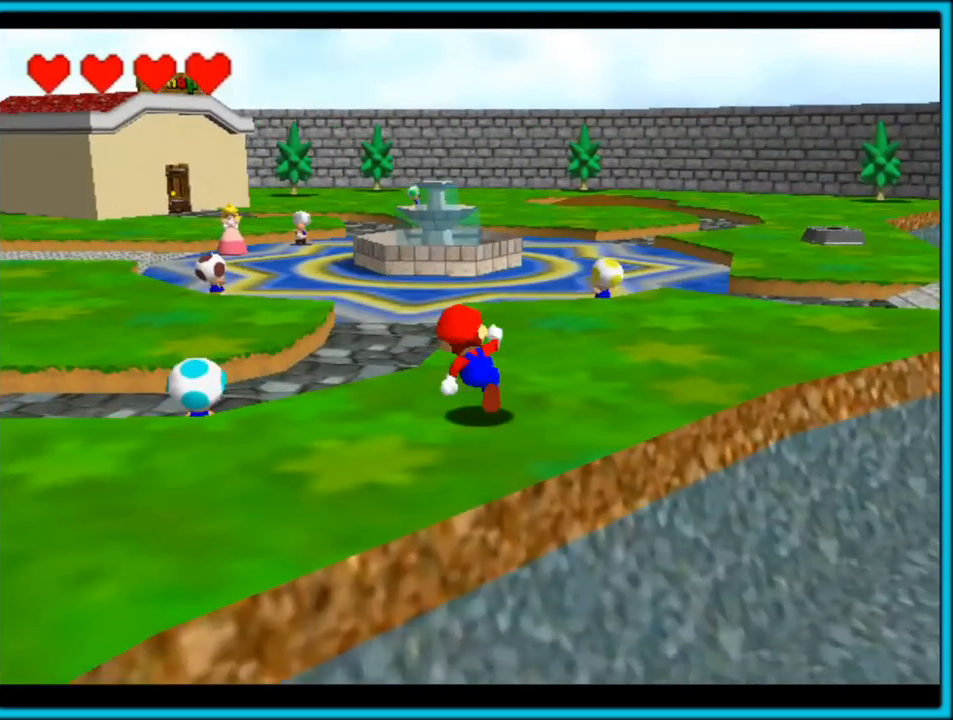
{"buttons": [], "left_stick": "up", "button_events": [[150, "A", "down"], [283, "A", "up"], [283, "C_RIGHT", "up"]]}
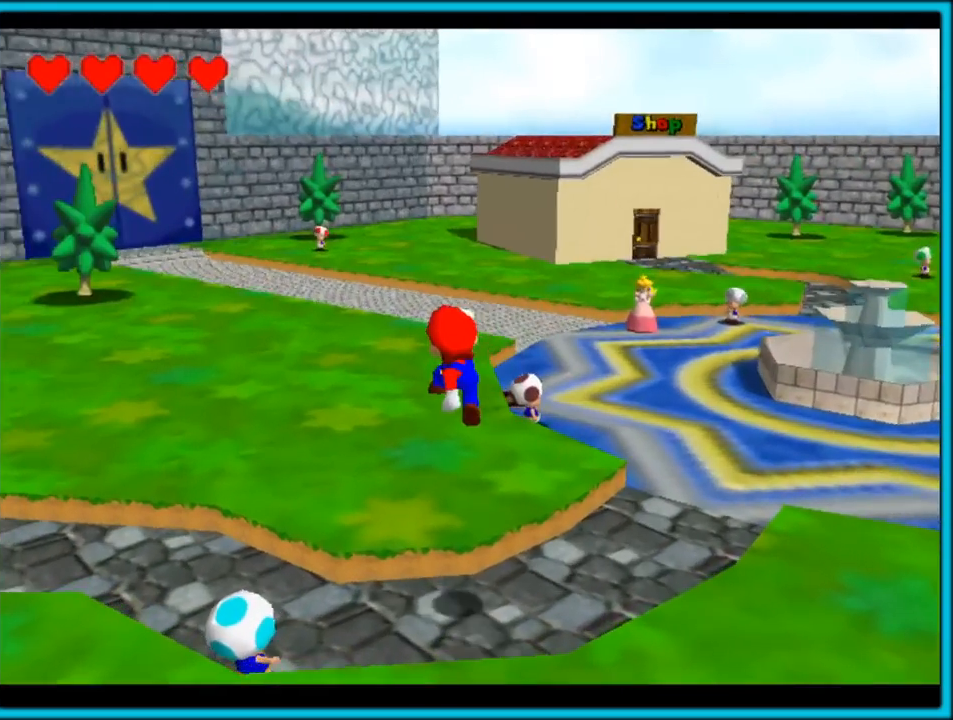
{"buttons": [], "left_stick": "up-right", "button_events": []}
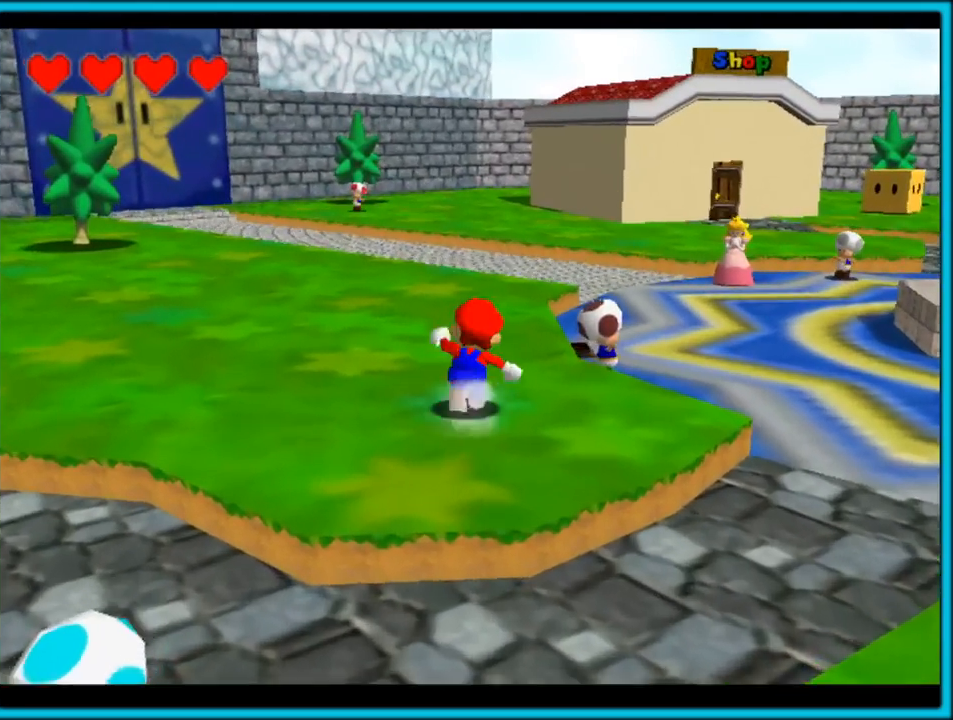
{"buttons": ["A"], "left_stick": "up-right", "button_events": [[100, "B", "down"], [233, "B", "up"], [467, "A", "down"]]}
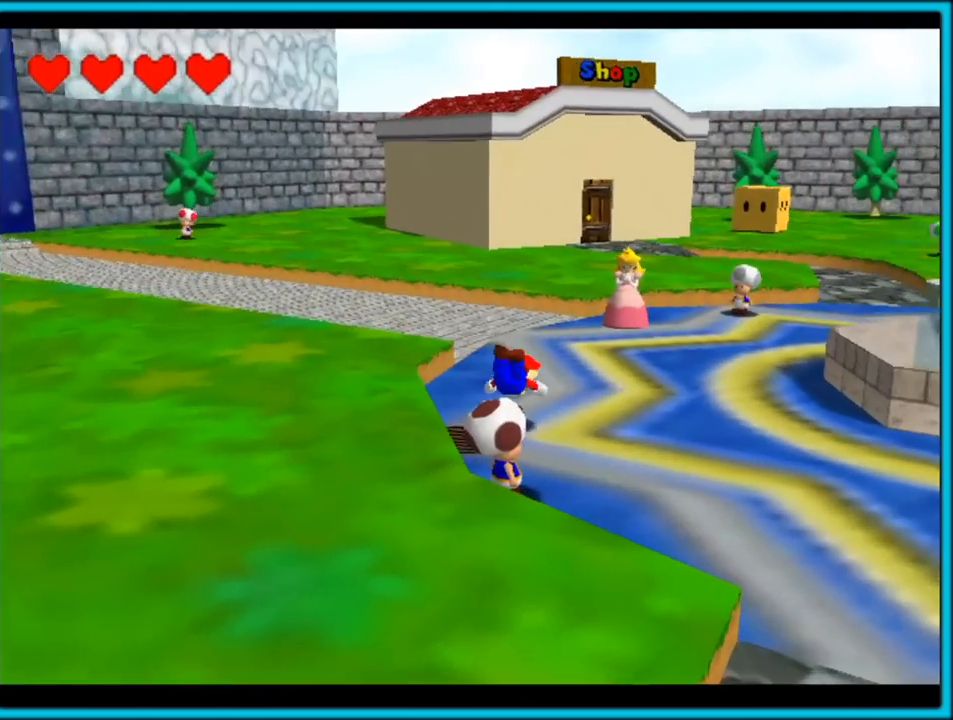
{"buttons": [], "left_stick": "up-right", "button_events": [[33, "B", "down"], [83, "A", "up"], [117, "B", "up"], [183, "A", "down"], [217, "B", "down"], [283, "A", "up"], [317, "B", "up"]]}
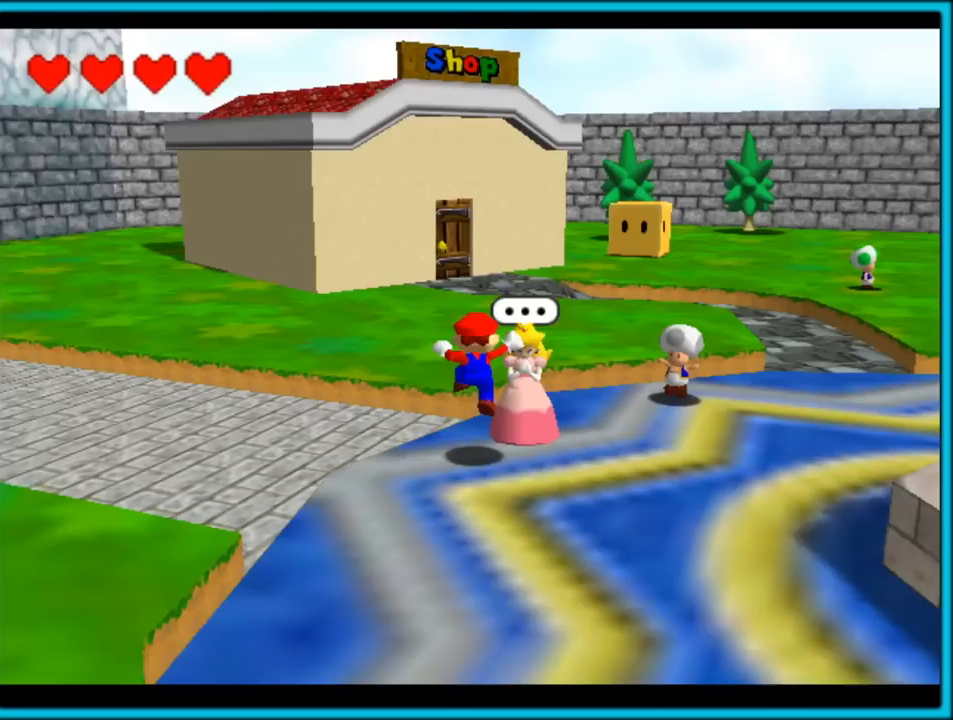
{"buttons": ["B"], "left_stick": "up-right", "button_events": [[133, "A", "down"], [383, "A", "up"], [483, "B", "down"]]}
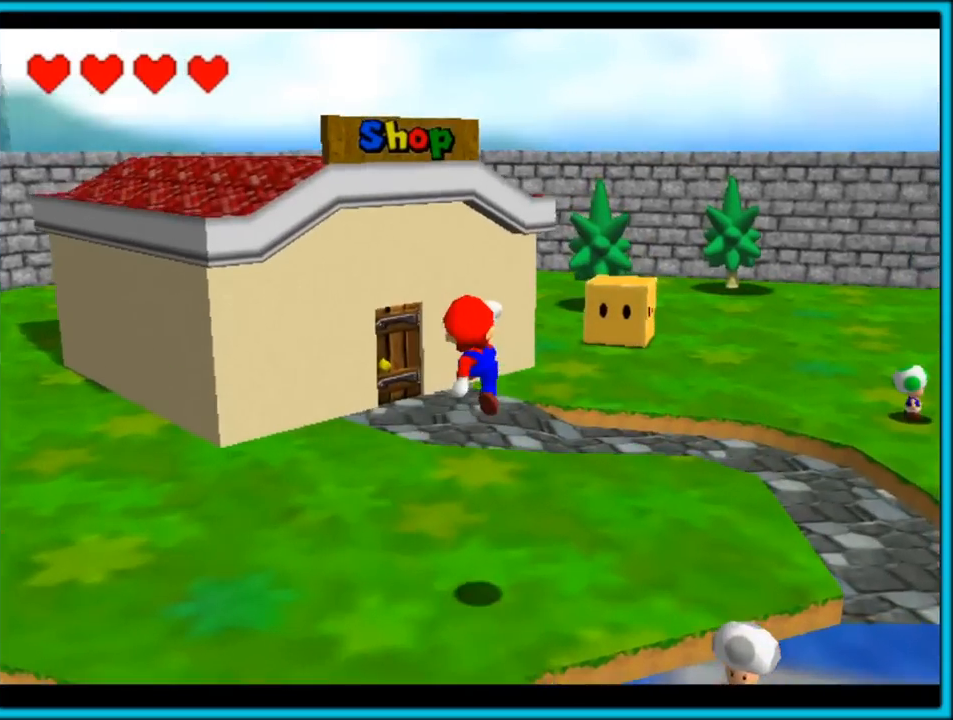
{"buttons": ["A", "B"], "left_stick": "up-right", "button_events": [[117, "B", "up"], [250, "C_DOWN", "down"], [250, "C_RIGHT", "down"], [333, "C_DOWN", "up"], [400, "C_RIGHT", "up"], [500, "A", "down"], [500, "B", "down"]]}
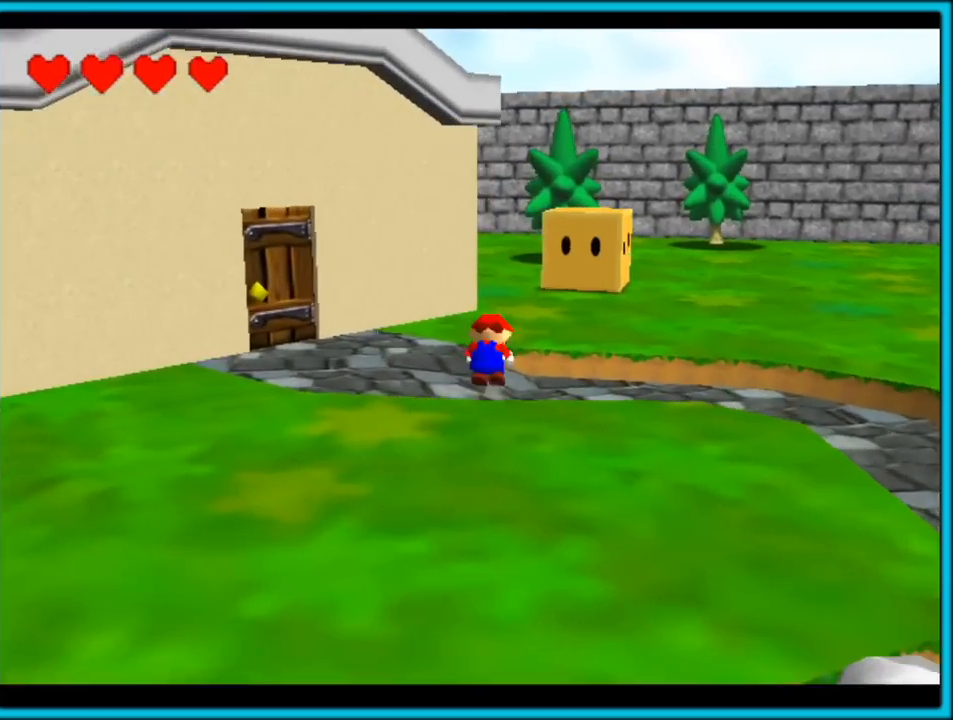
{"buttons": [], "left_stick": "up-right", "button_events": [[67, "A", "up"], [100, "B", "up"], [250, "C_RIGHT", "down"], [383, "C_RIGHT", "up"]]}
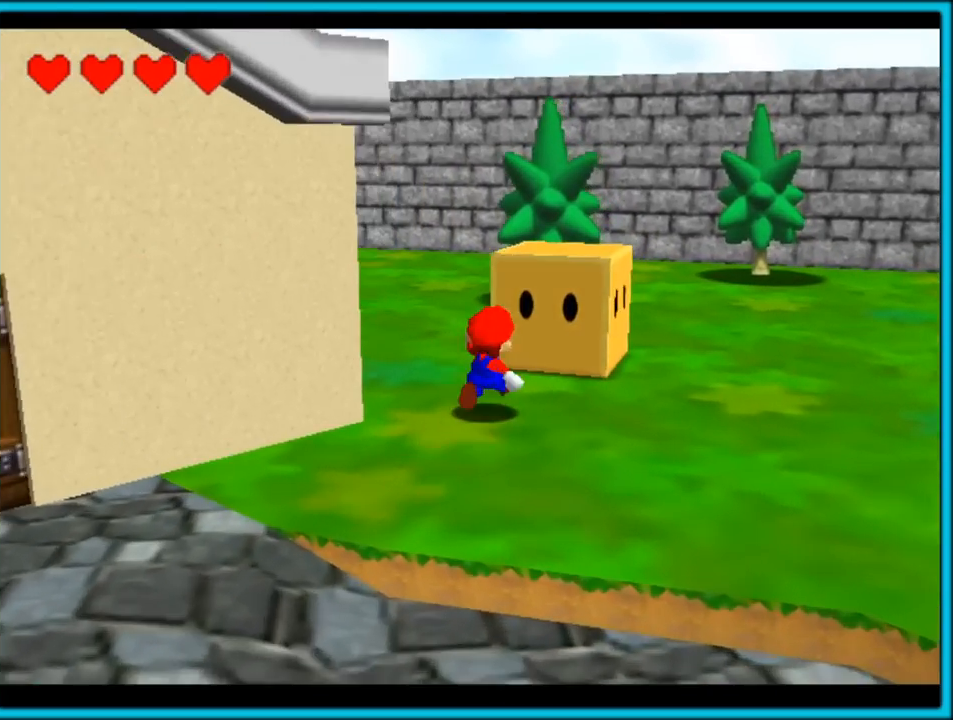
{"buttons": [], "left_stick": "center", "button_events": []}
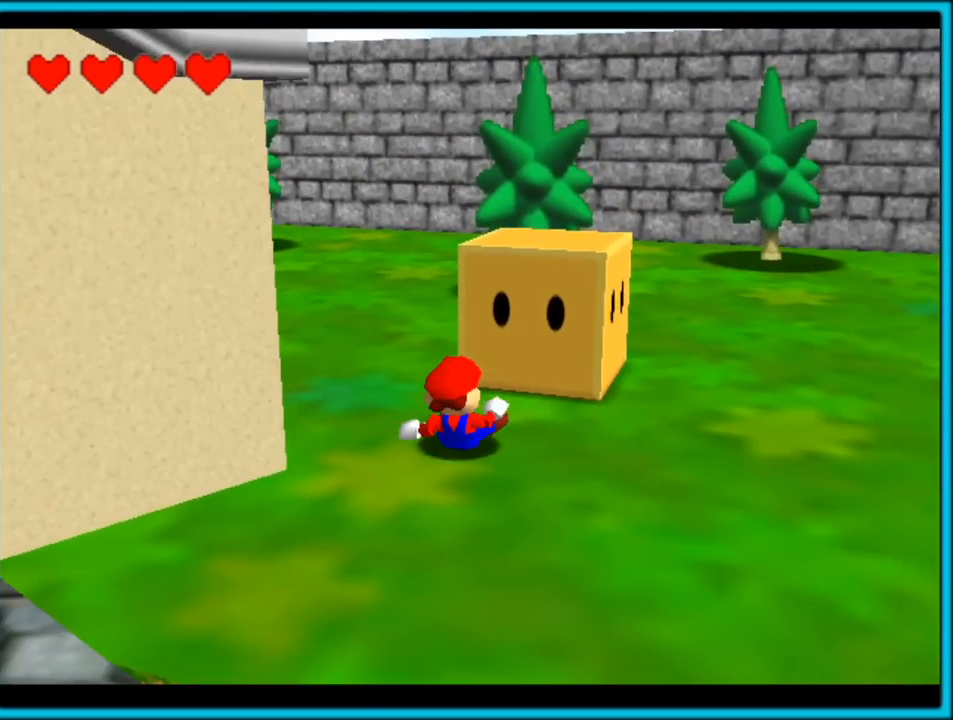
{"buttons": [], "left_stick": "up-right", "button_events": []}
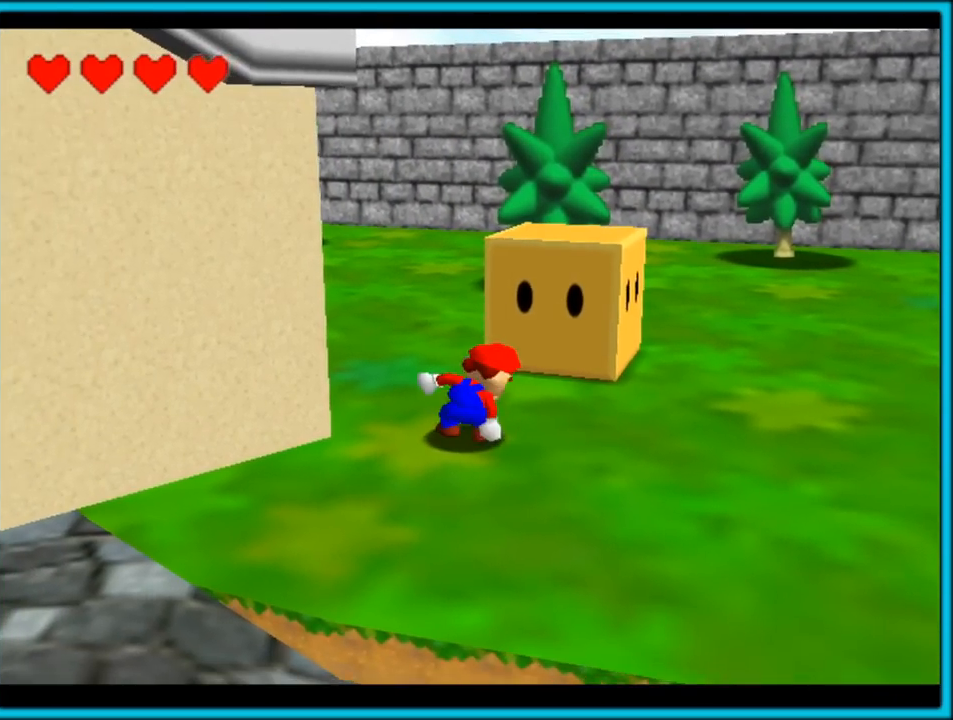
{"buttons": [], "left_stick": "up-right", "button_events": []}
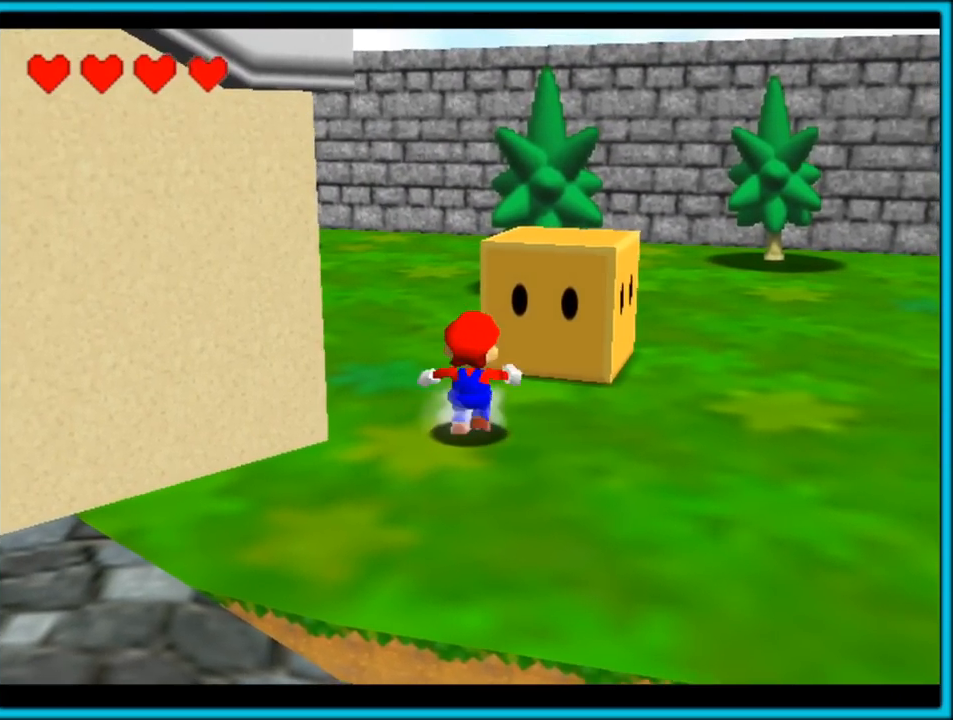
{"buttons": [], "left_stick": "up-right", "button_events": []}
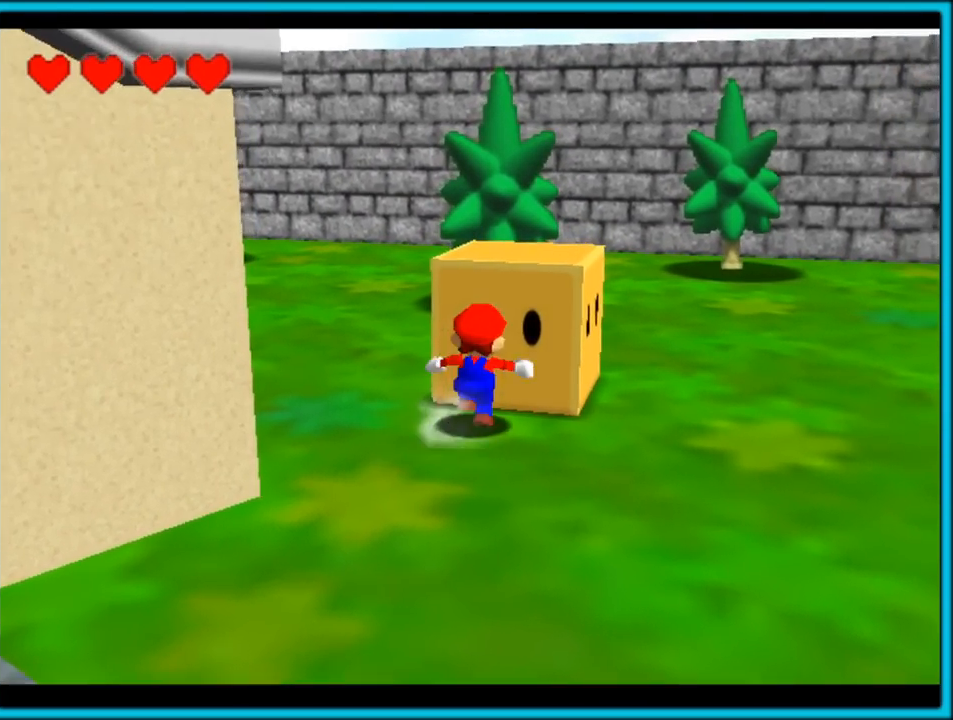
{"buttons": [], "left_stick": "up-right", "button_events": []}
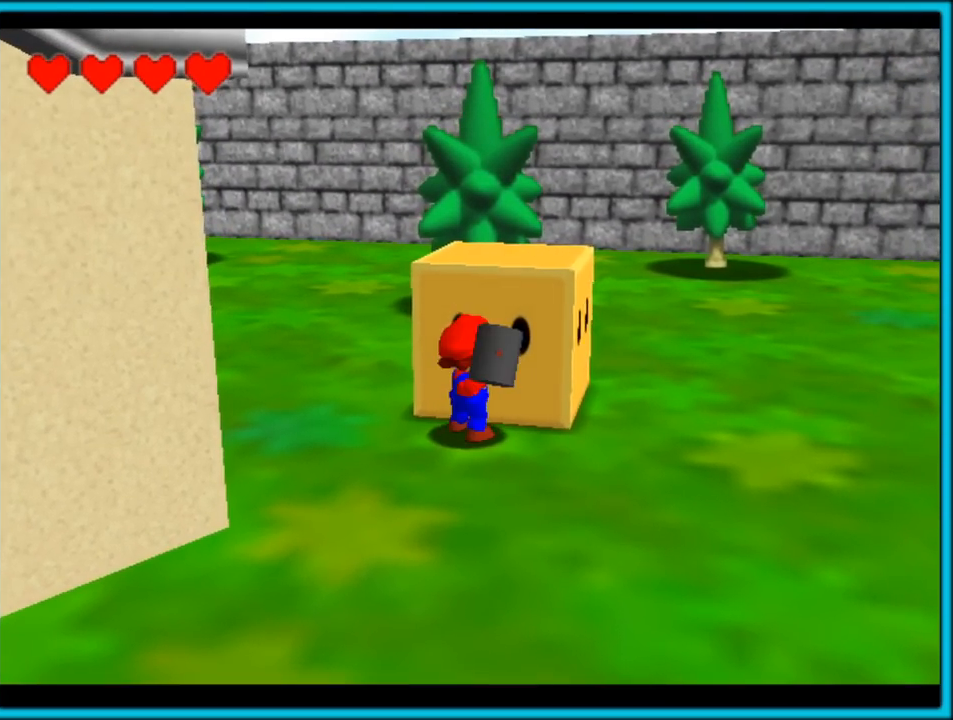
{"buttons": [], "left_stick": "up-right", "button_events": []}
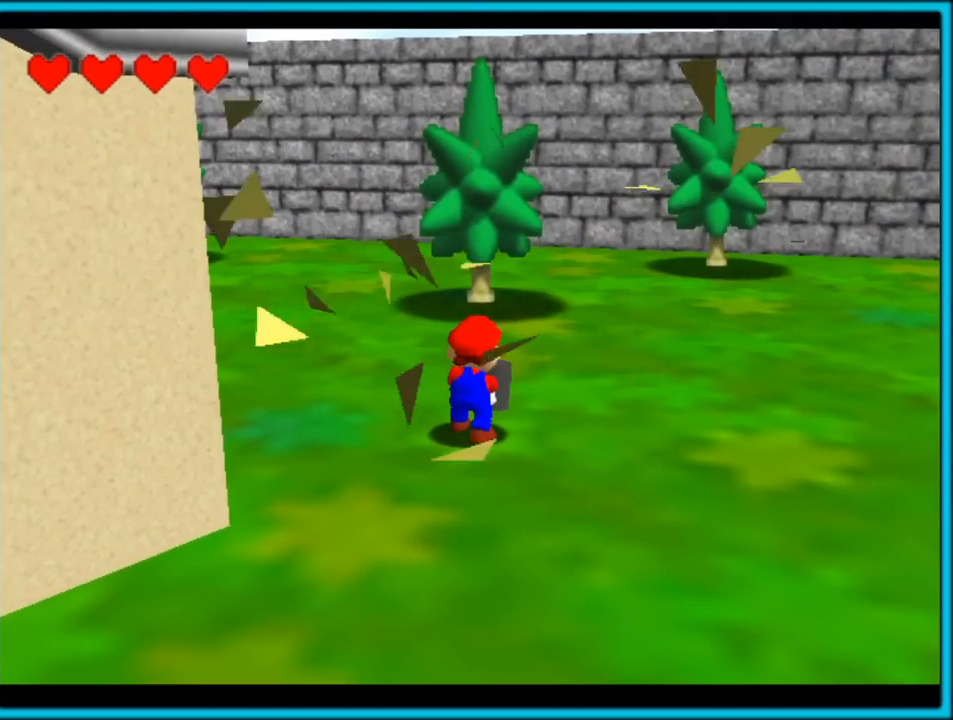
{"buttons": ["C_LEFT"], "left_stick": "up-right", "button_events": [[133, "C_LEFT", "down"]]}
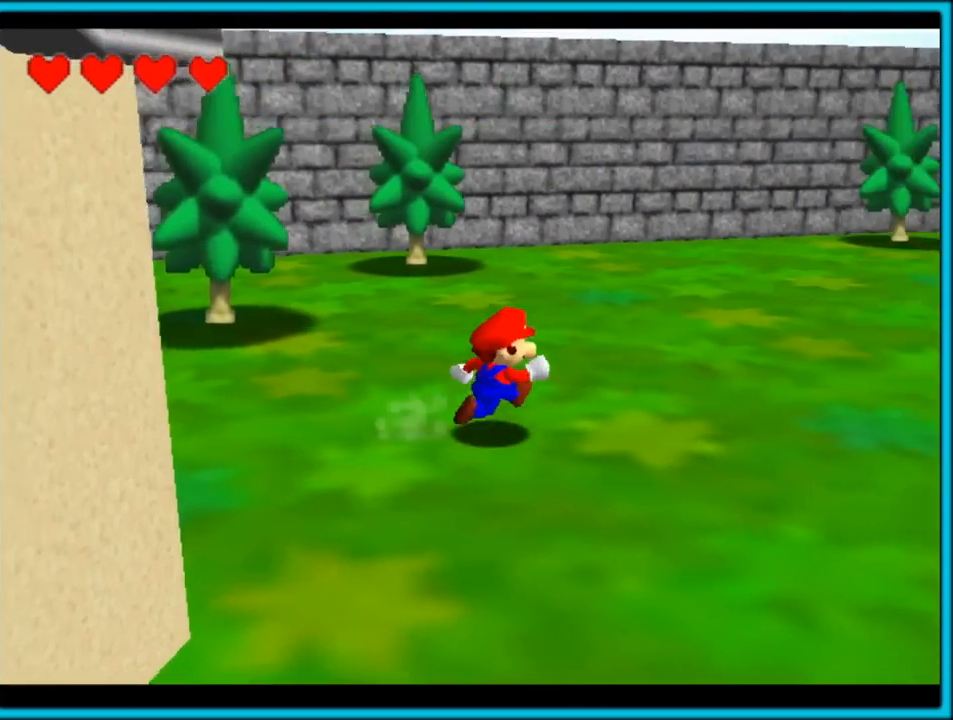
{"buttons": ["C_LEFT"], "left_stick": "up", "button_events": []}
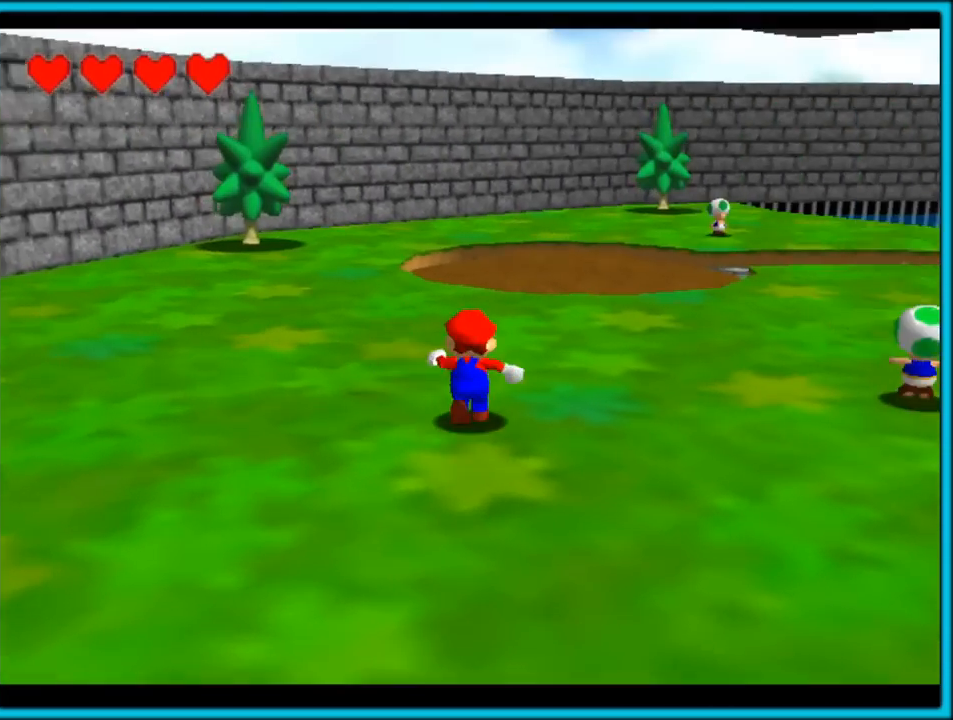
{"buttons": ["C_DOWN", "C_LEFT"], "left_stick": "up", "button_events": [[167, "C_LEFT", "up"], [383, "C_LEFT", "down"], [400, "C_DOWN", "down"]]}
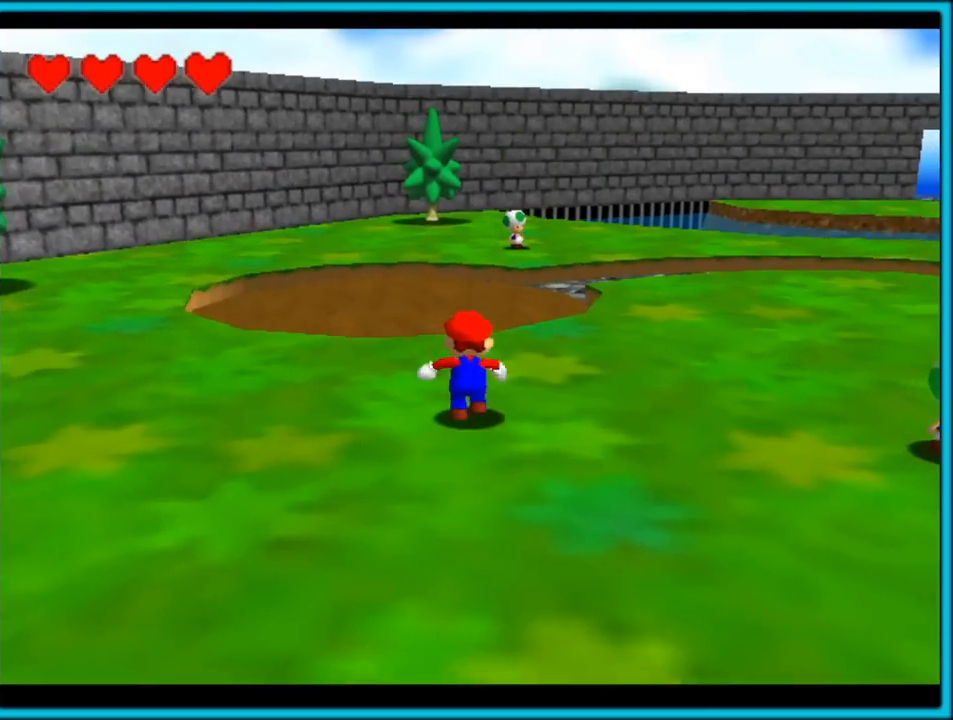
{"buttons": ["B"], "left_stick": "up", "button_events": [[150, "C_DOWN", "up"], [367, "C_LEFT", "up"], [450, "B", "down"]]}